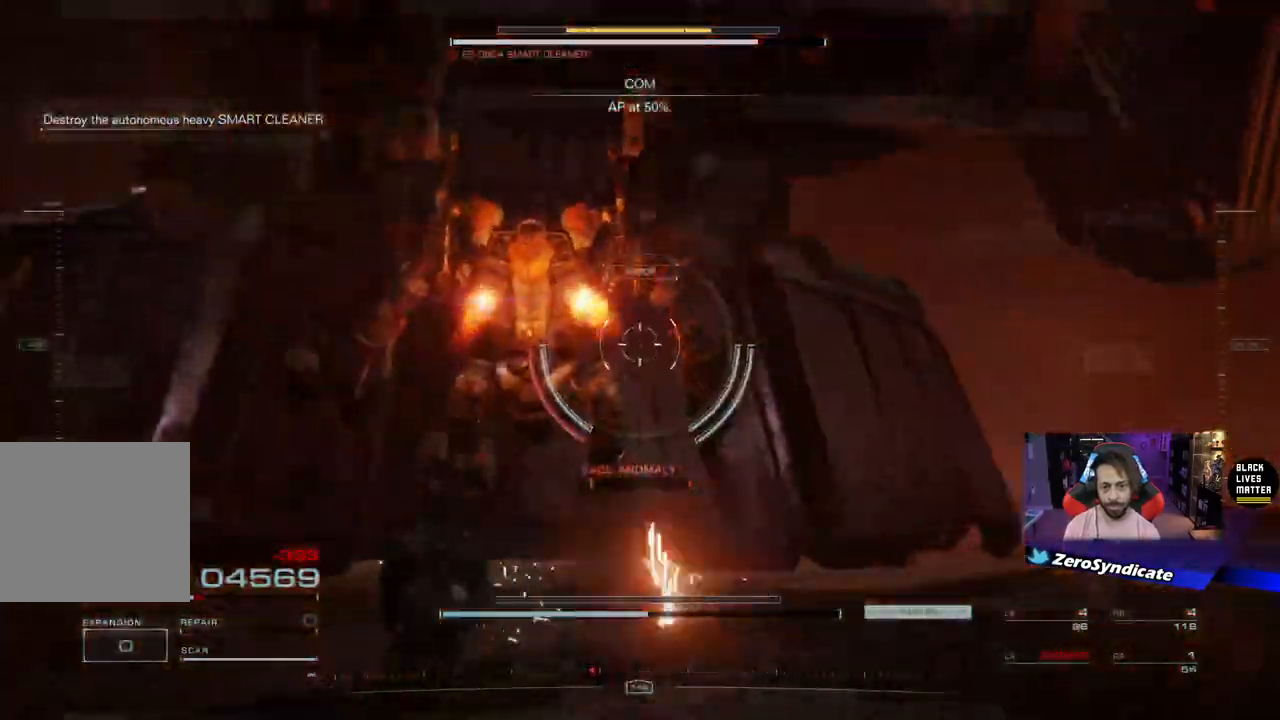
Gameplay with a controller (Xbox layout); each line is a JSON object with the inputs held at the frame after it. "events" lists button and stick changes between this image and that frame as [ms after this image, input, new state], when the widget could be followed in between.
{"buttons": ["R2"], "left_stick": "down-left", "right_stick": "center", "events": [[117, "left_stick", "down-right"], [283, "left_stick", "down"], [400, "R2", "down"], [483, "left_stick", "down-left"]]}
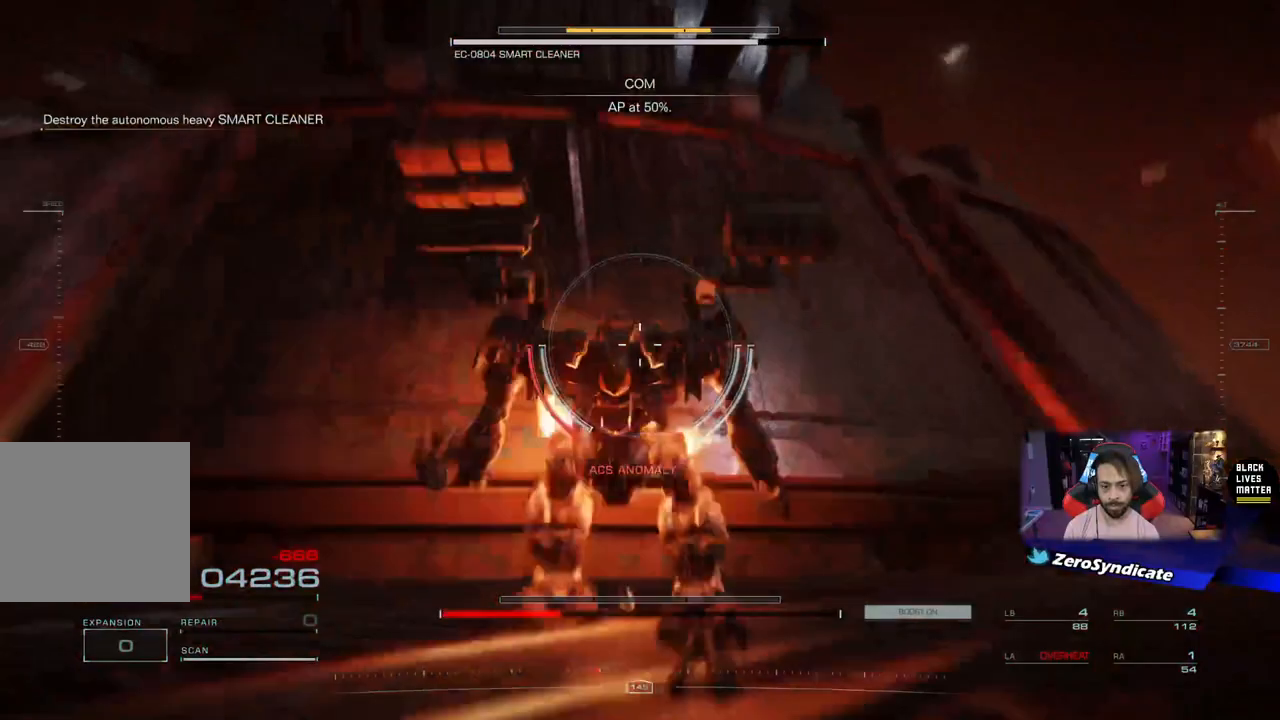
{"buttons": ["R2"], "left_stick": "down-left", "right_stick": "center", "events": [[50, "R2", "up"], [267, "R2", "down"], [383, "R2", "up"], [500, "R2", "down"]]}
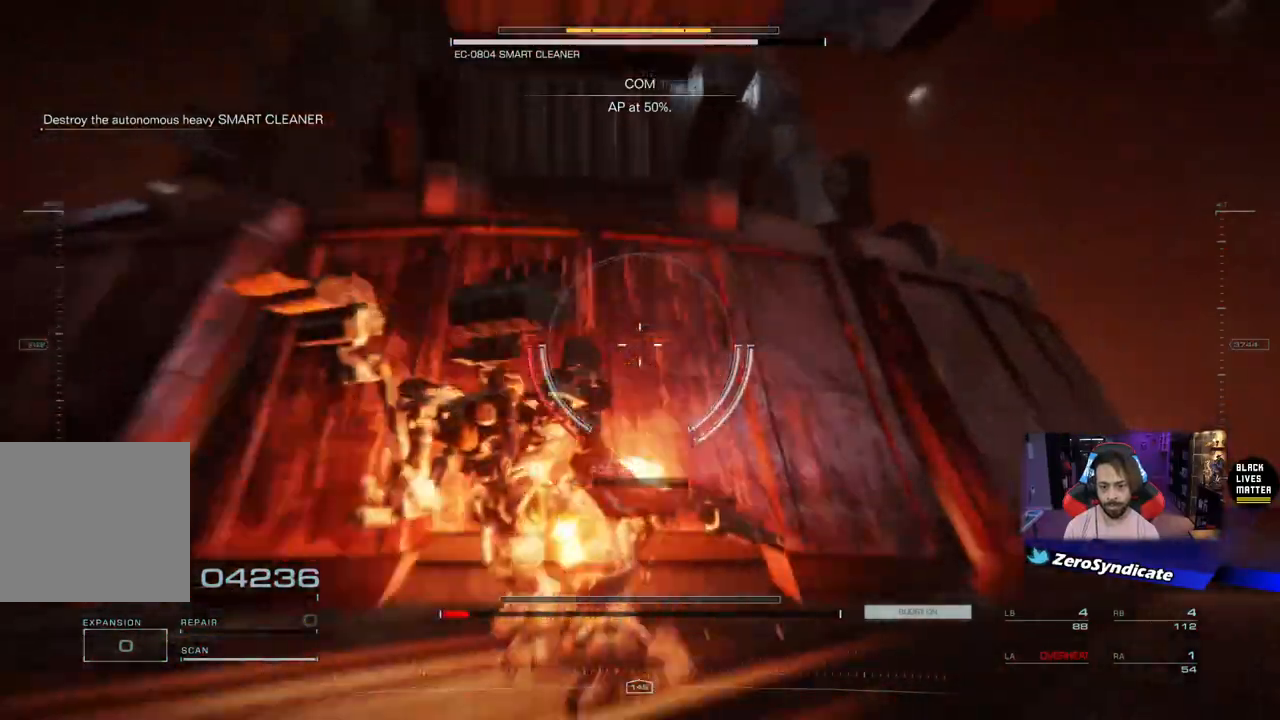
{"buttons": ["R2"], "left_stick": "down", "right_stick": "center", "events": [[17, "right_stick", "right"], [117, "R2", "up"], [217, "left_stick", "down"], [233, "right_stick", "center"], [450, "R2", "down"]]}
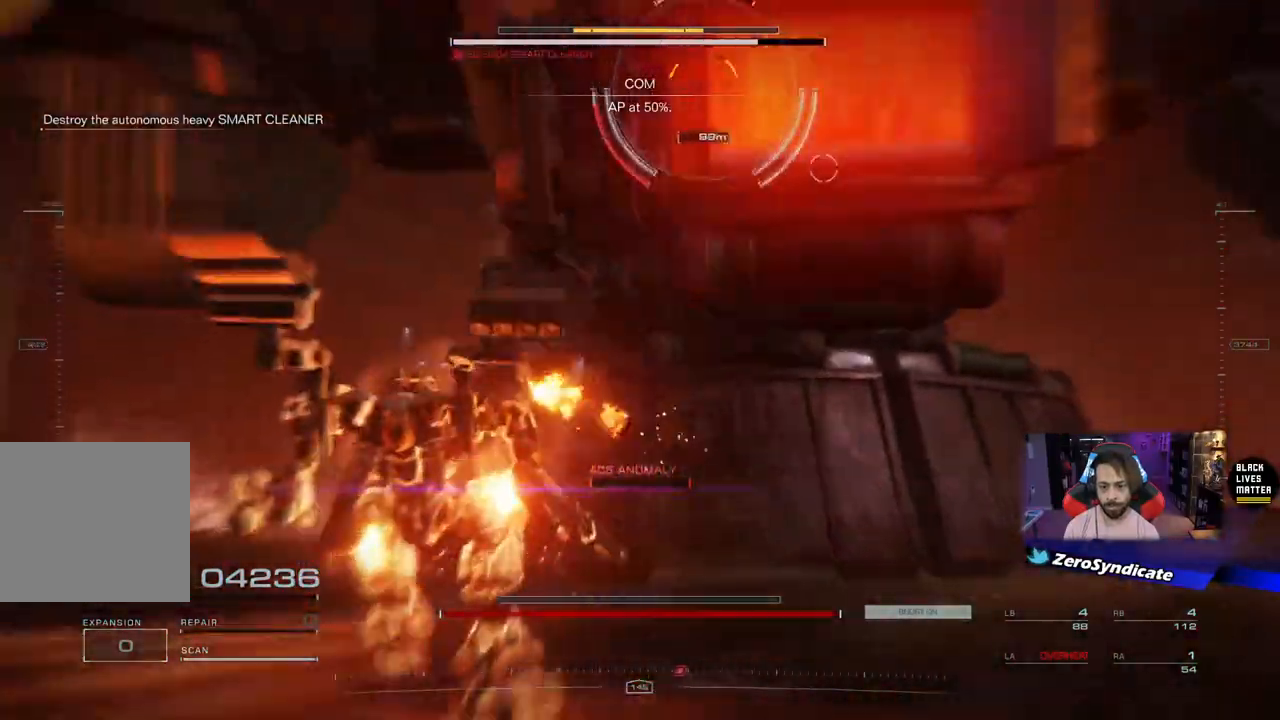
{"buttons": [], "left_stick": "down-left", "right_stick": "center", "events": [[67, "R2", "up"], [217, "left_stick", "down-left"]]}
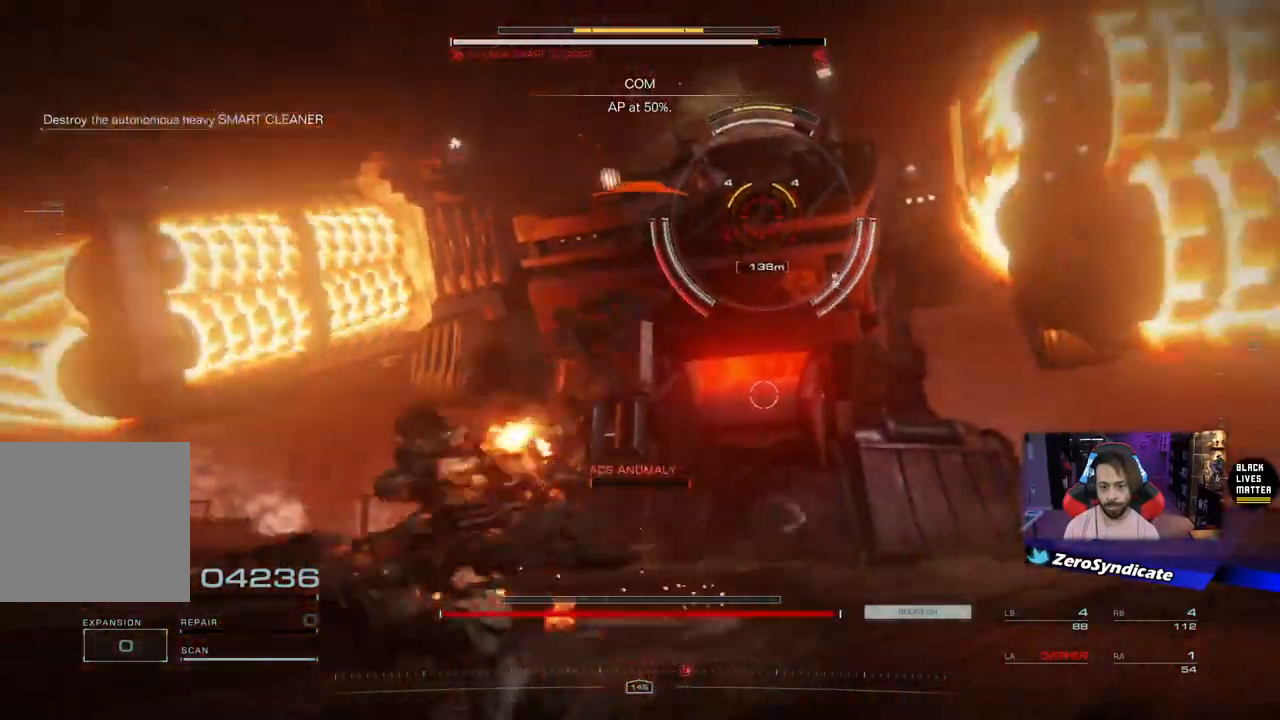
{"buttons": [], "left_stick": "down-left", "right_stick": "center", "events": [[17, "R1", "down"], [100, "R1", "up"]]}
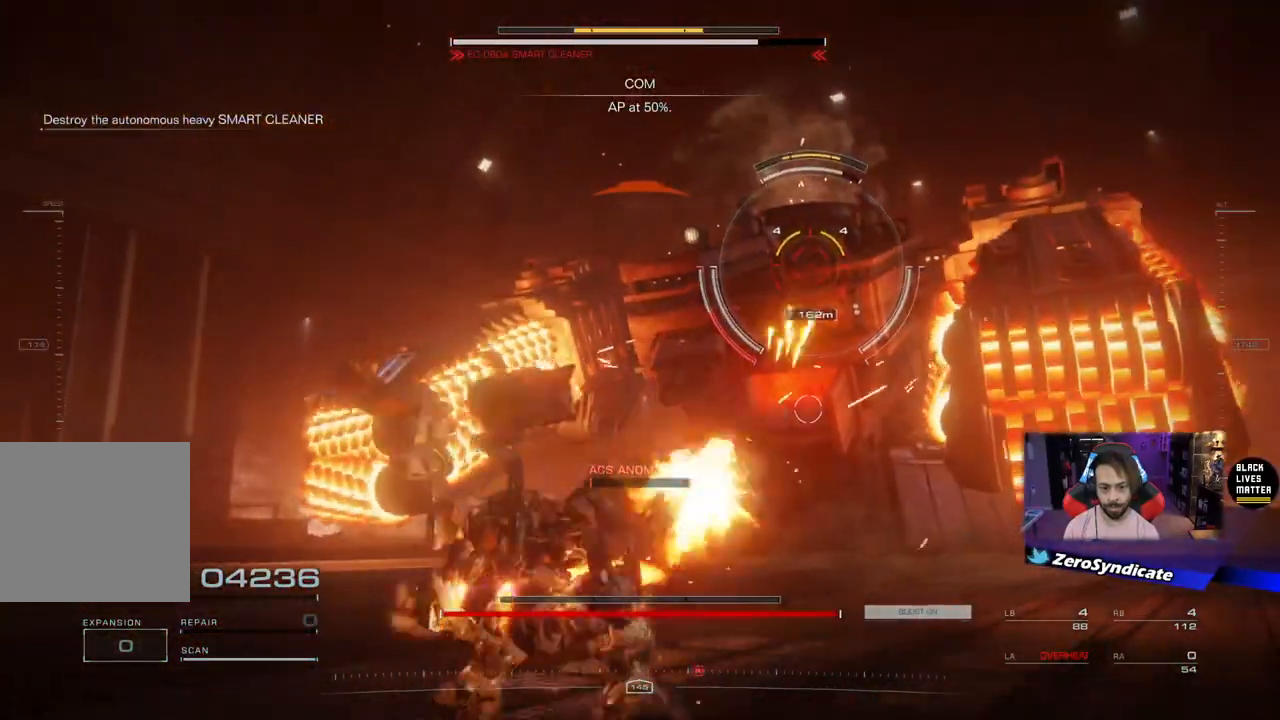
{"buttons": [], "left_stick": "down-left", "right_stick": "right", "events": [[417, "right_stick", "right"]]}
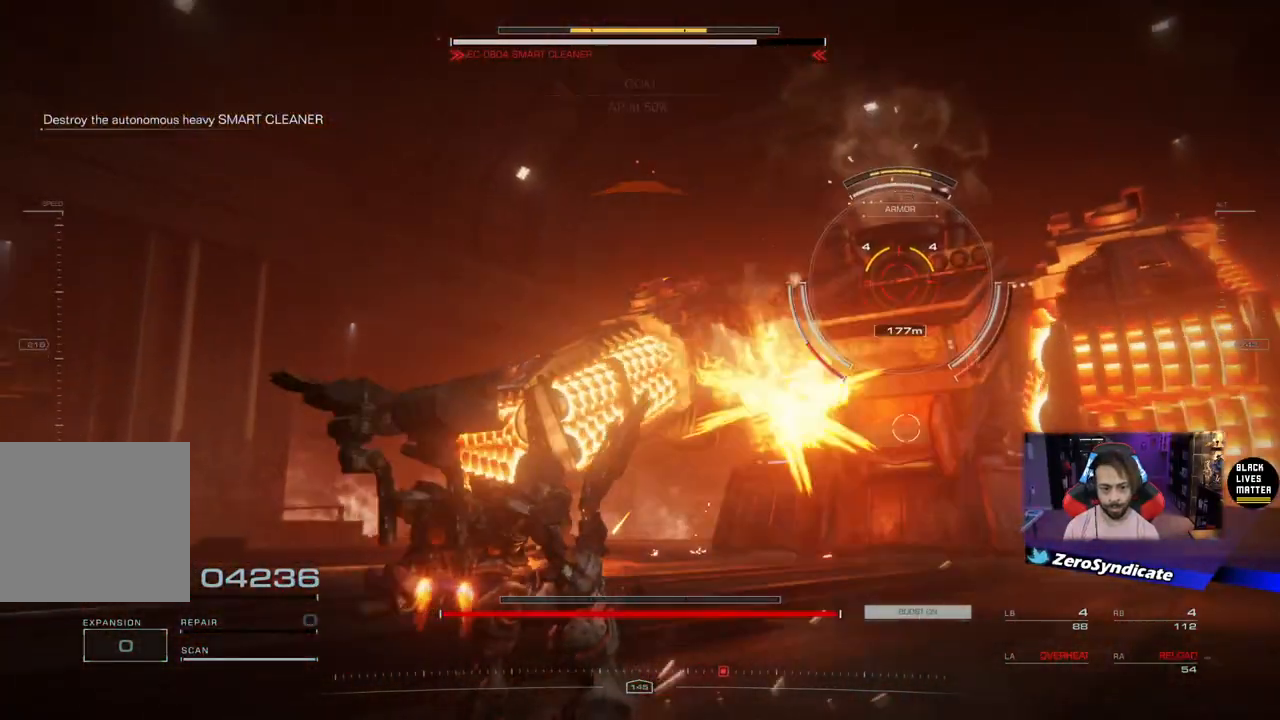
{"buttons": ["L2"], "left_stick": "down-left", "right_stick": "right", "events": [[67, "L2", "down"], [117, "right_stick", "down-right"], [283, "right_stick", "right"]]}
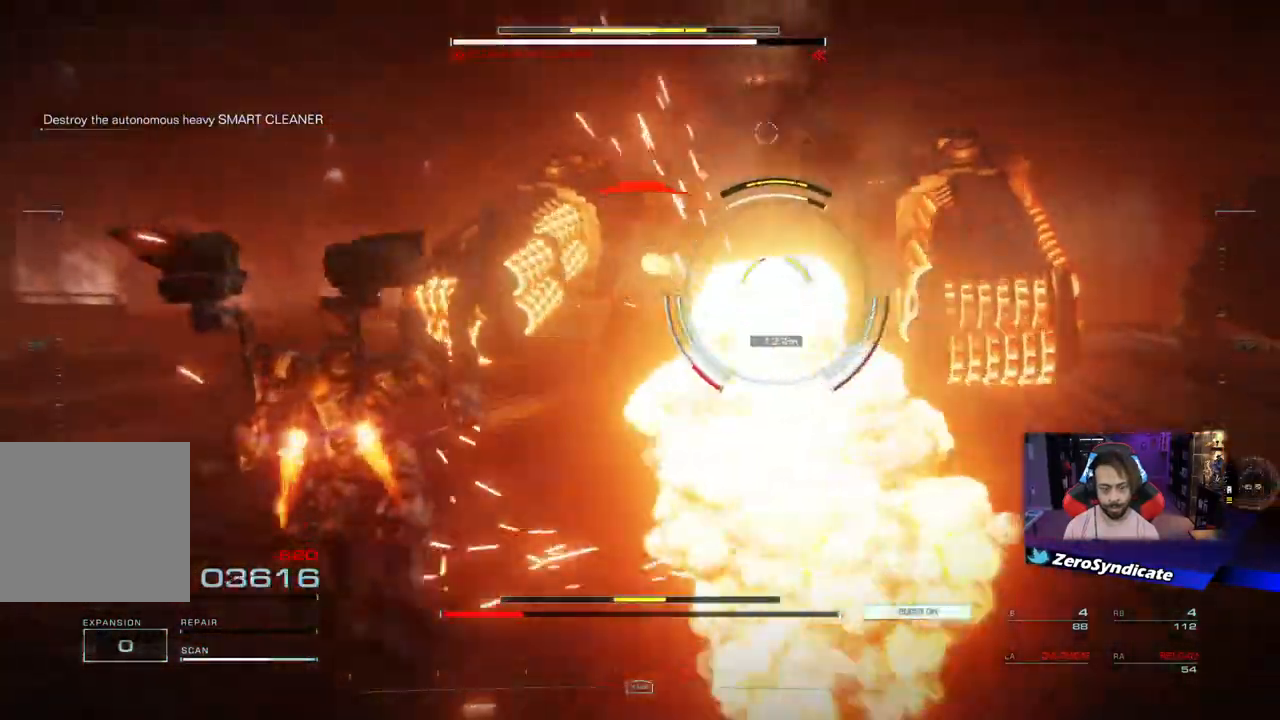
{"buttons": ["L2"], "left_stick": "left", "right_stick": "center", "events": [[383, "left_stick", "left"], [400, "right_stick", "center"]]}
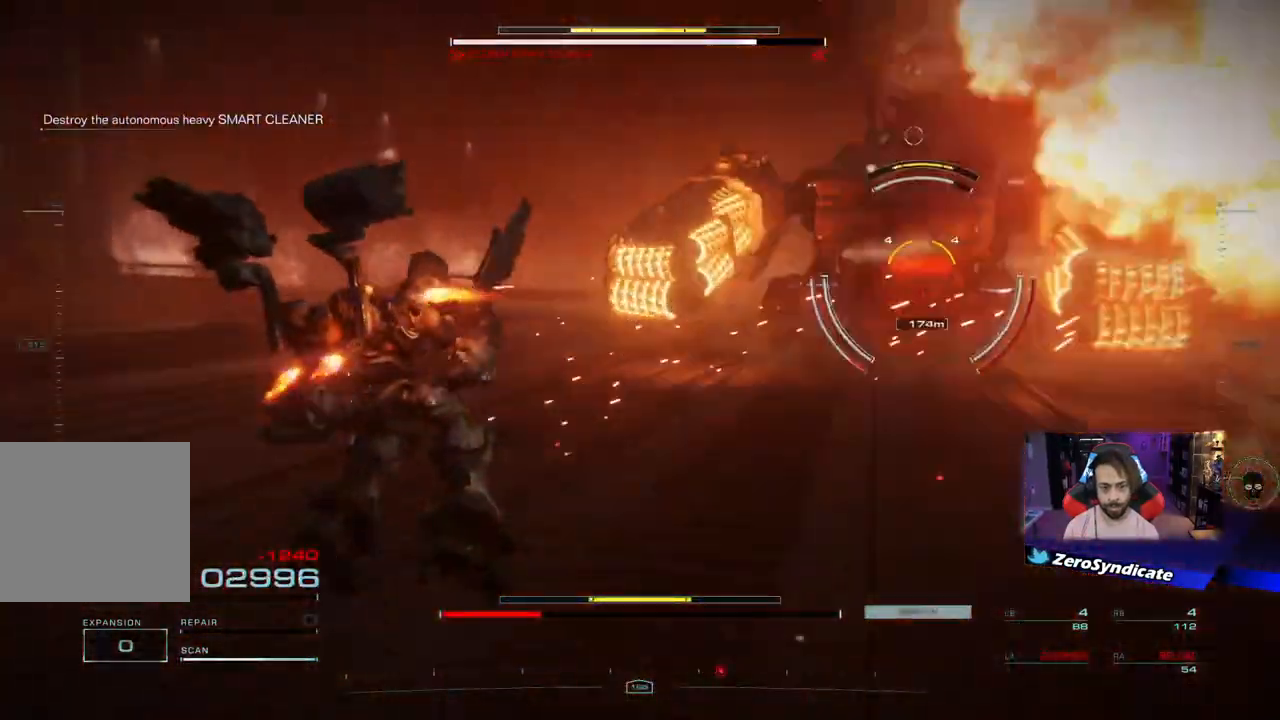
{"buttons": ["L2"], "left_stick": "up-left", "right_stick": "center", "events": [[17, "left_stick", "up-left"], [133, "right_stick", "right"], [250, "right_stick", "center"], [267, "R3", "down"], [400, "R3", "up"]]}
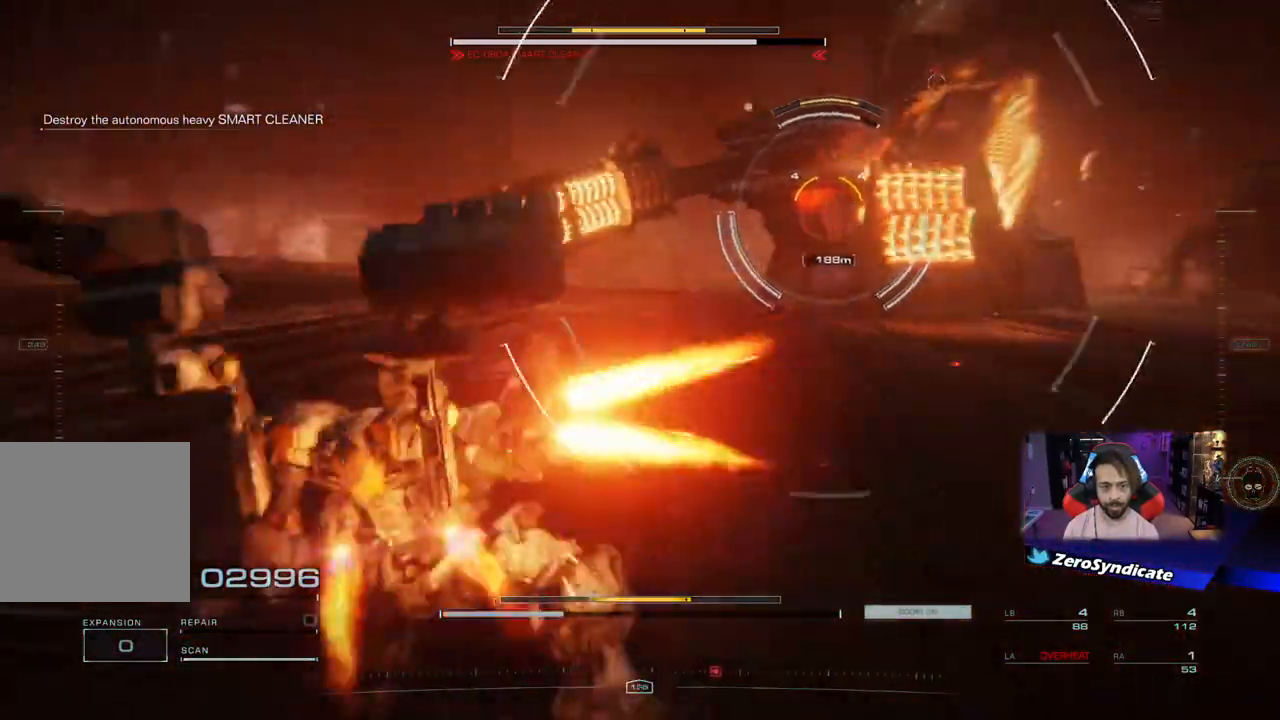
{"buttons": ["L2"], "left_stick": "left", "right_stick": "center", "events": [[67, "left_stick", "left"]]}
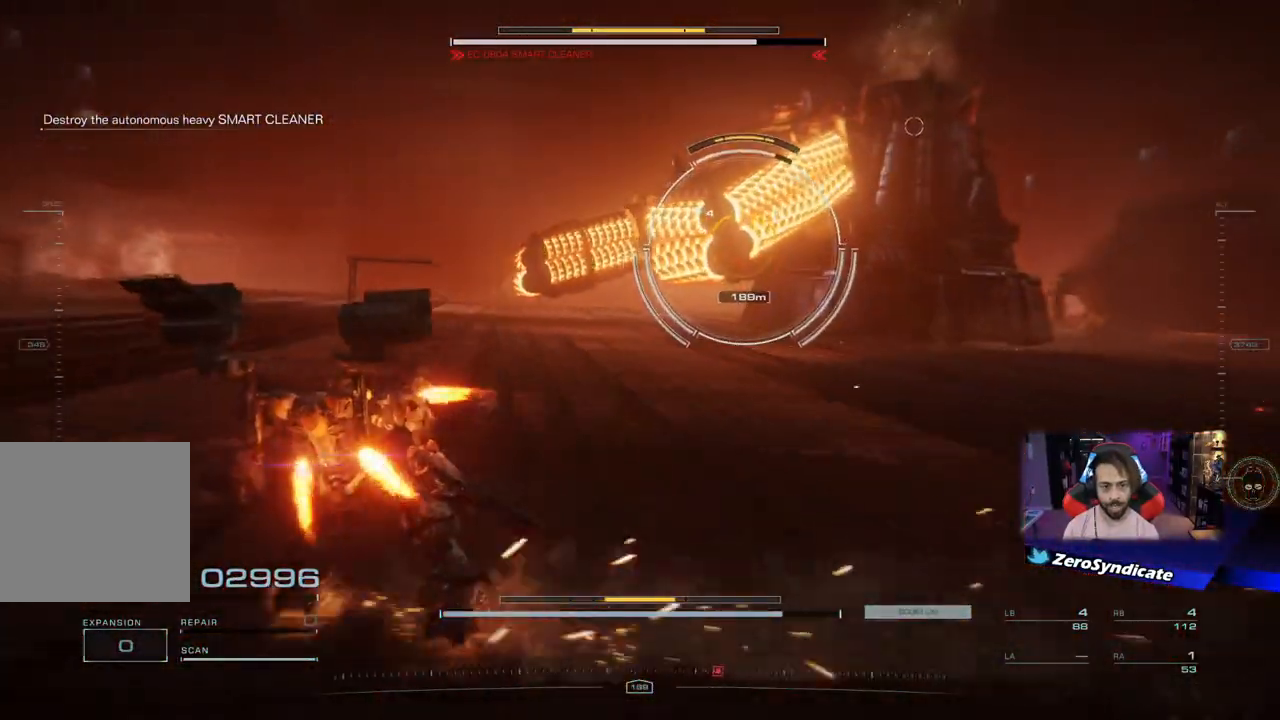
{"buttons": ["L2"], "left_stick": "left", "right_stick": "center", "events": []}
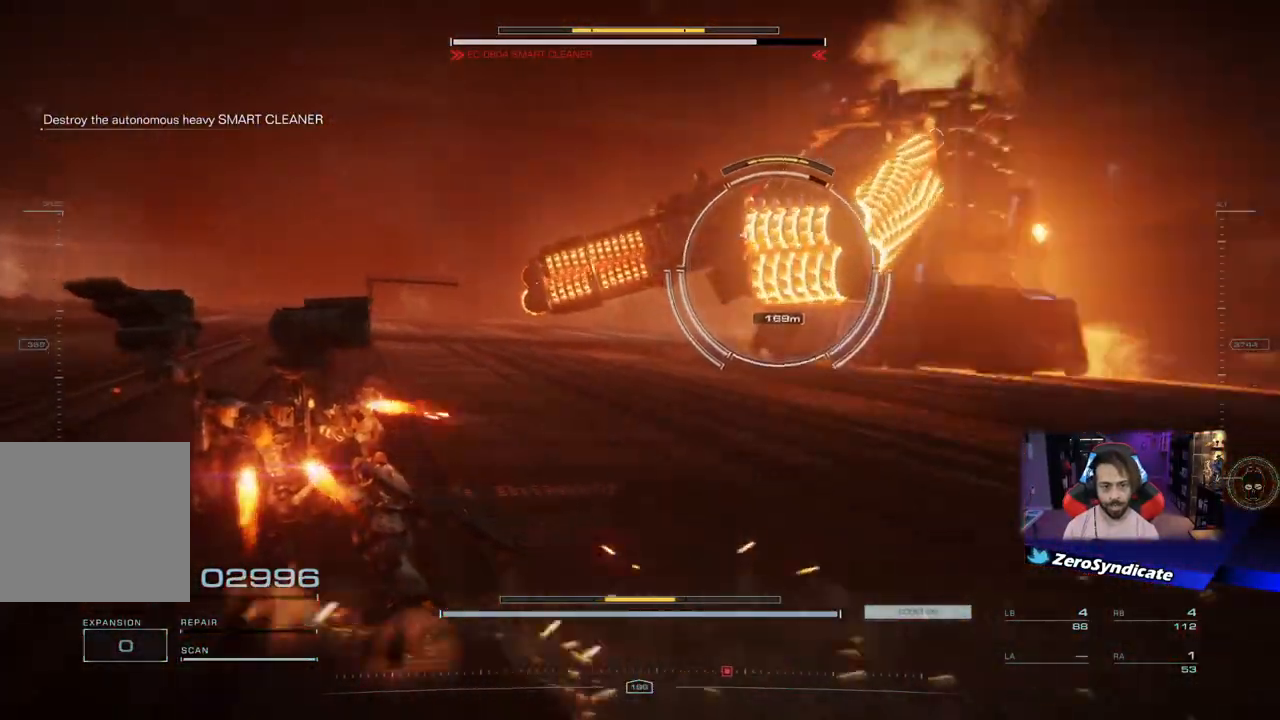
{"buttons": ["R2"], "left_stick": "left", "right_stick": "center", "events": [[217, "L2", "up"], [267, "R2", "down"]]}
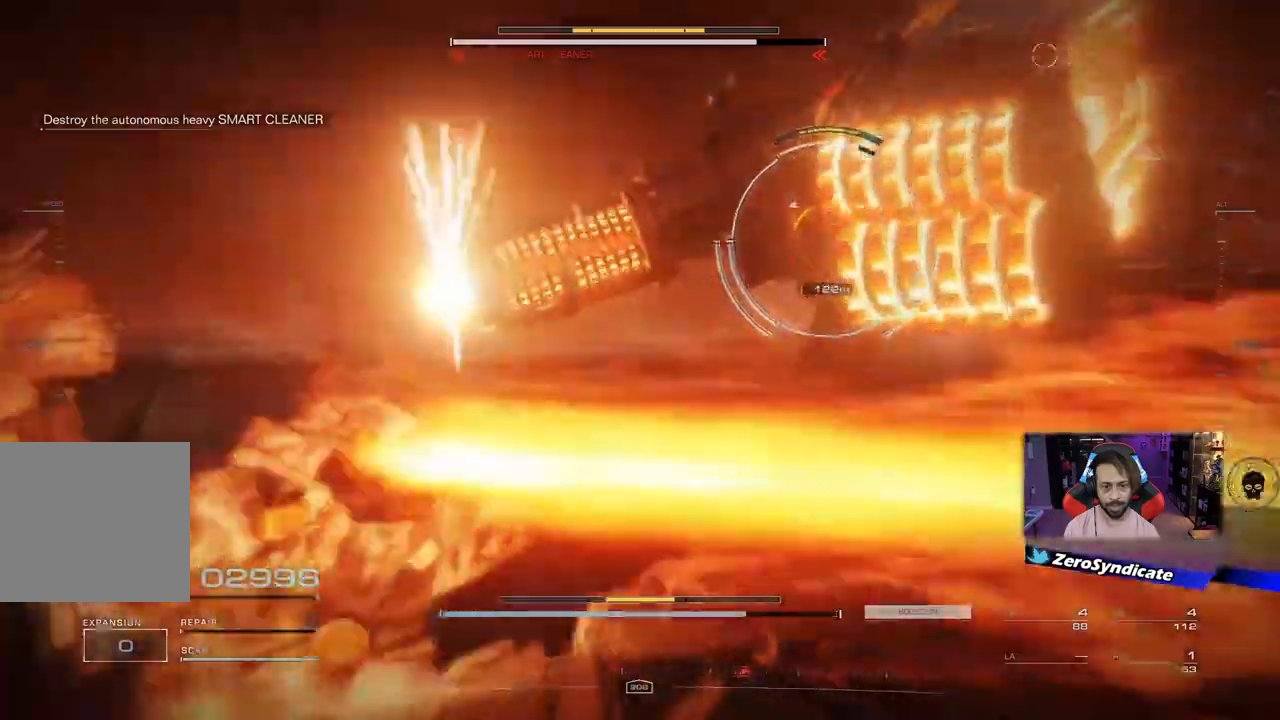
{"buttons": ["L2"], "left_stick": "left", "right_stick": "center", "events": [[133, "R2", "up"], [267, "L2", "down"]]}
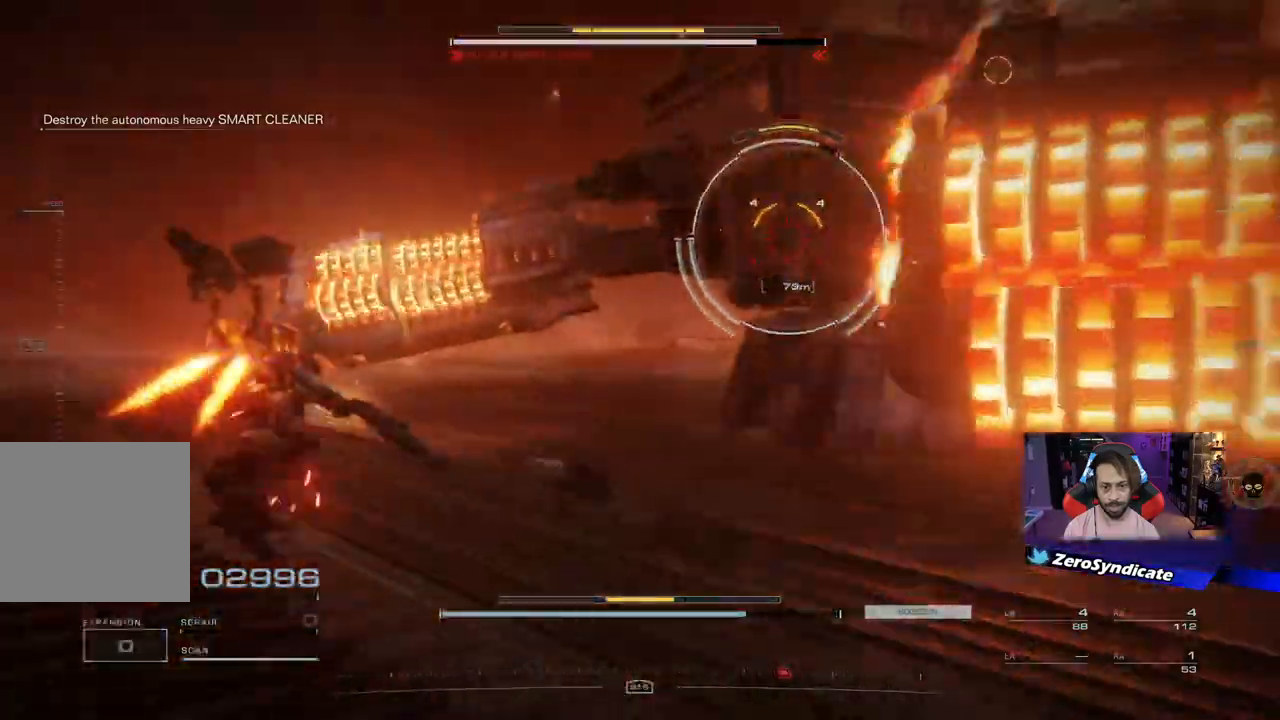
{"buttons": ["L2"], "left_stick": "left", "right_stick": "center", "events": []}
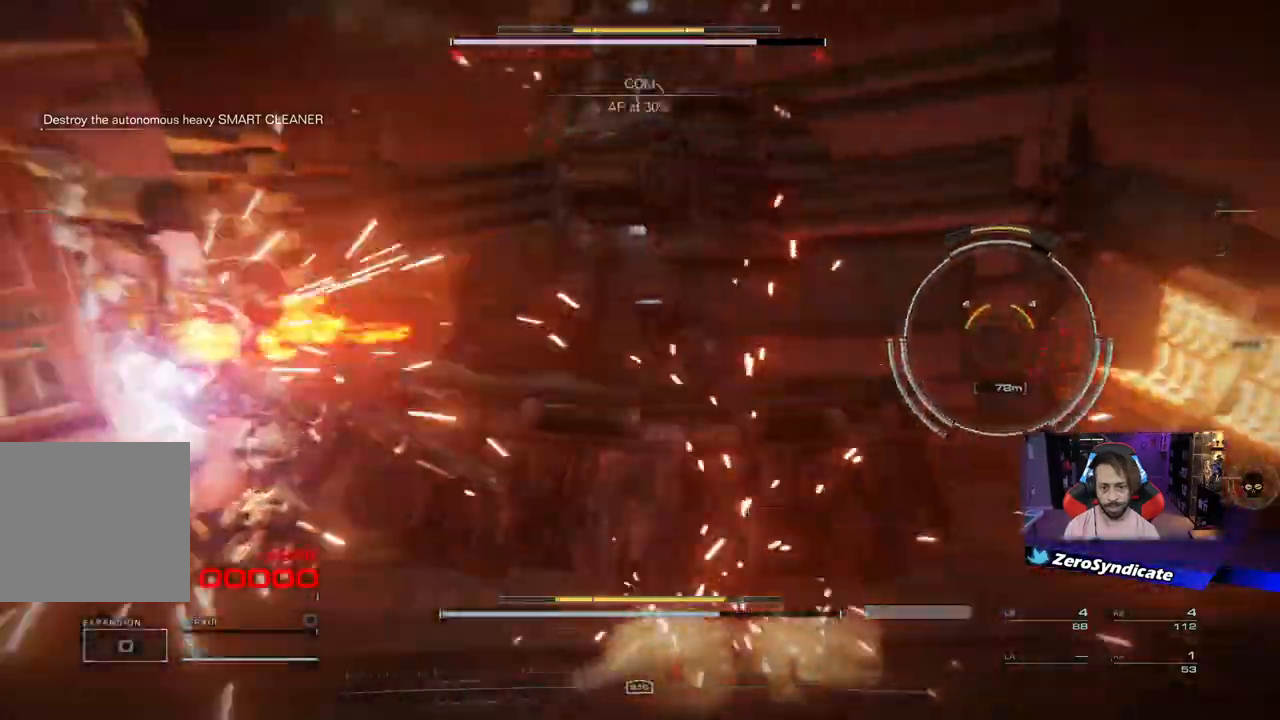
{"buttons": [], "left_stick": "left", "right_stick": "center", "events": [[367, "L2", "up"]]}
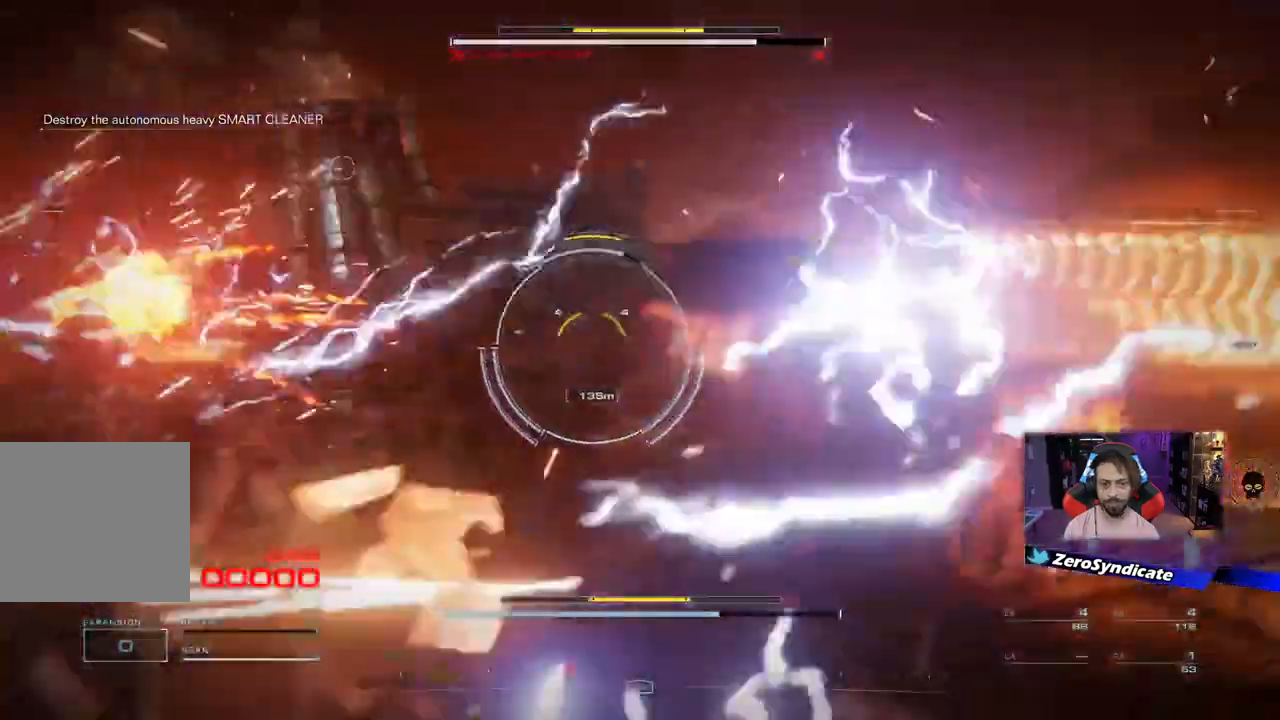
{"buttons": [], "left_stick": "left", "right_stick": "center", "events": []}
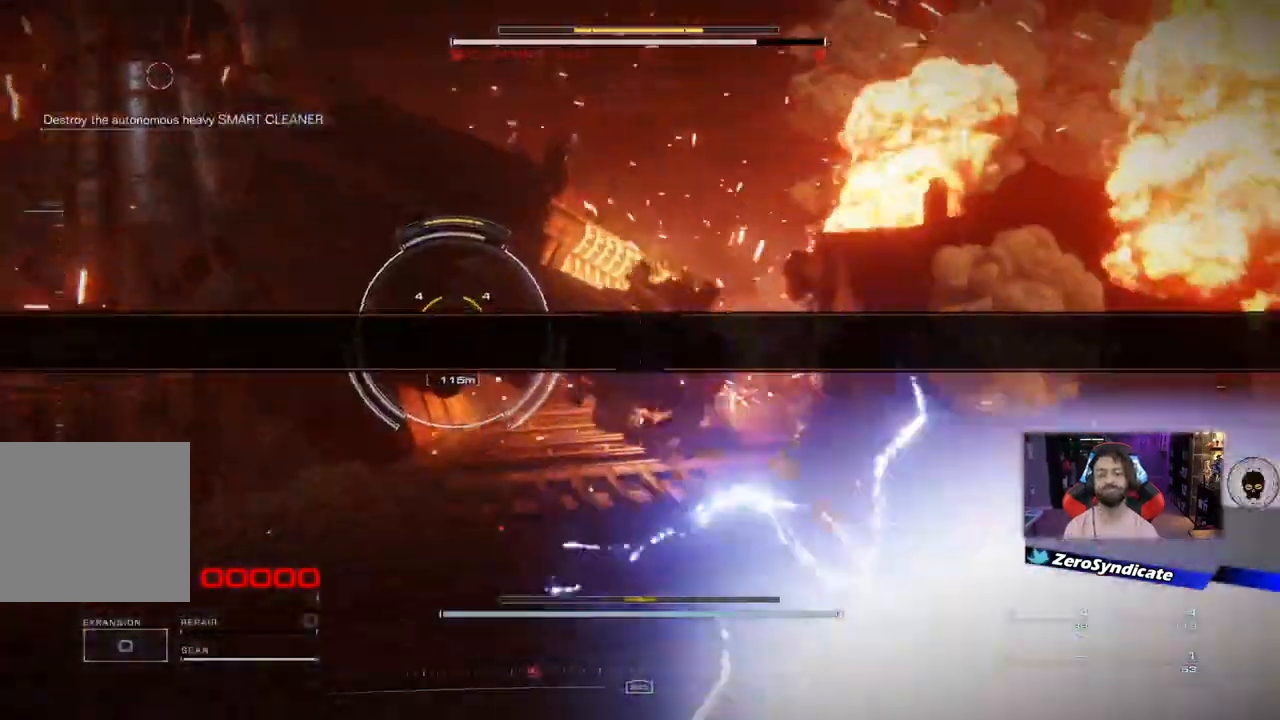
{"buttons": [], "left_stick": "left", "right_stick": "center", "events": []}
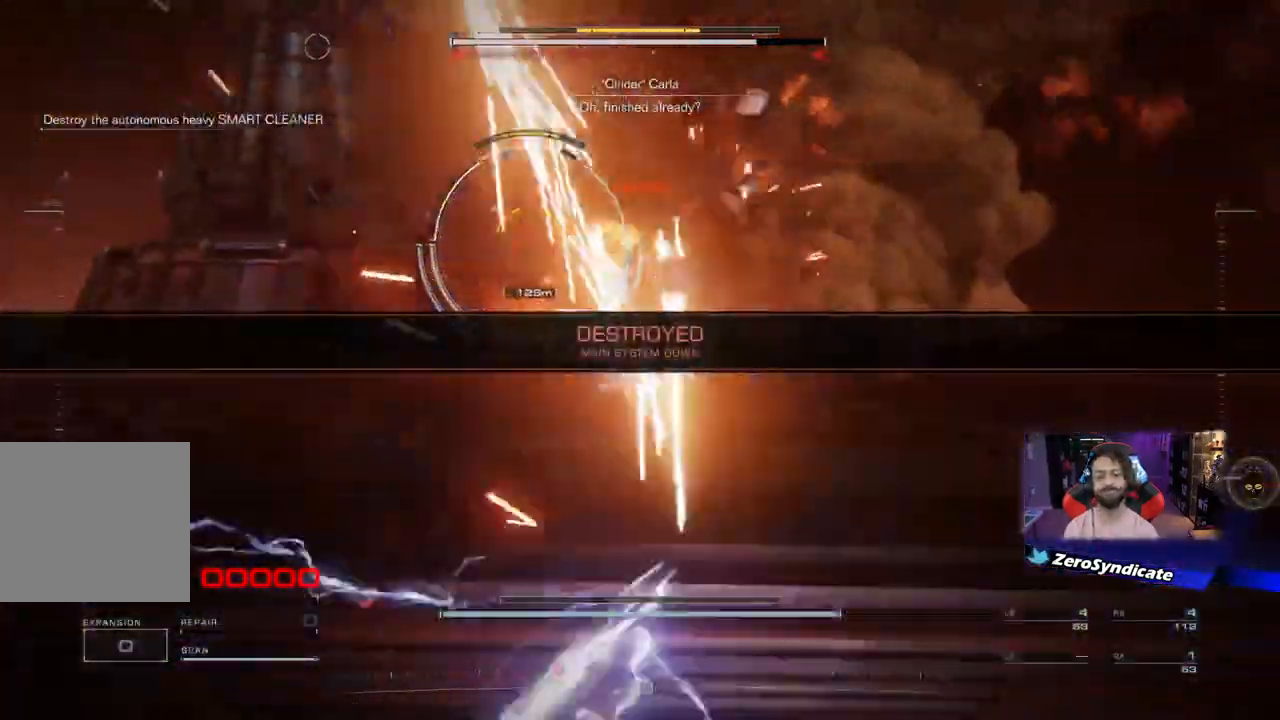
{"buttons": [], "left_stick": "left", "right_stick": "center", "events": []}
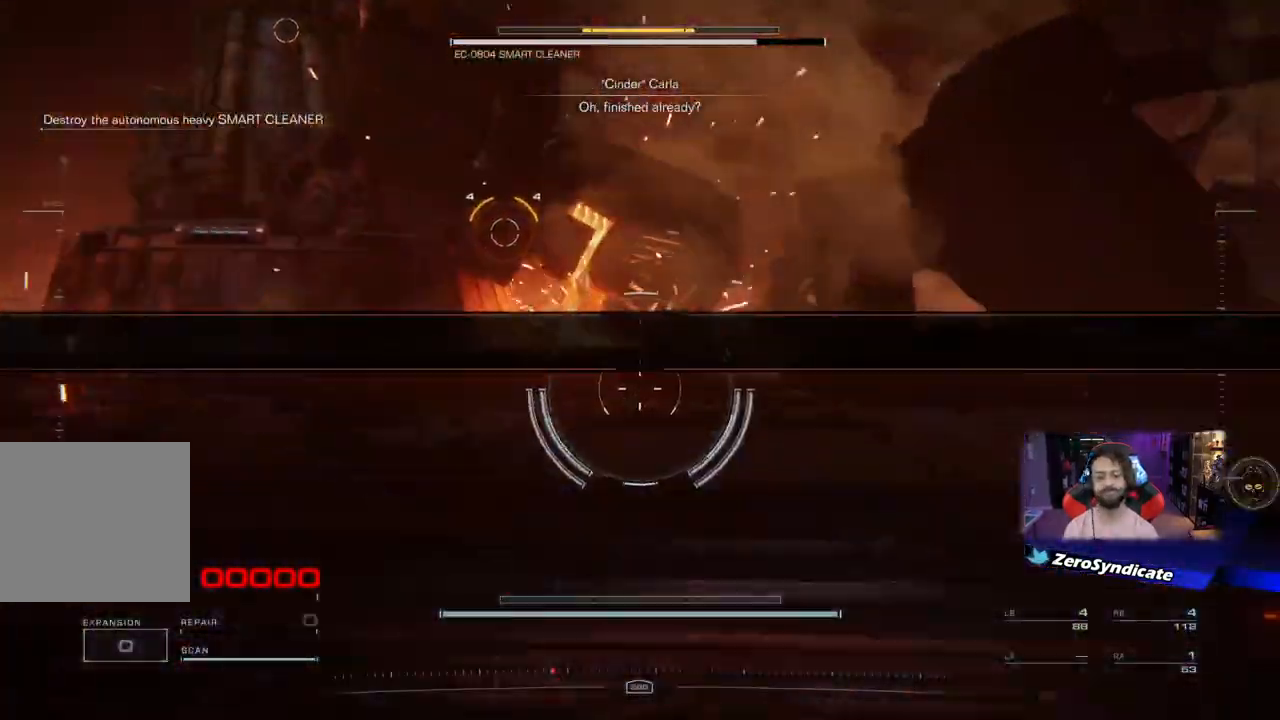
{"buttons": [], "left_stick": "center", "right_stick": "center", "events": [[250, "left_stick", "center"]]}
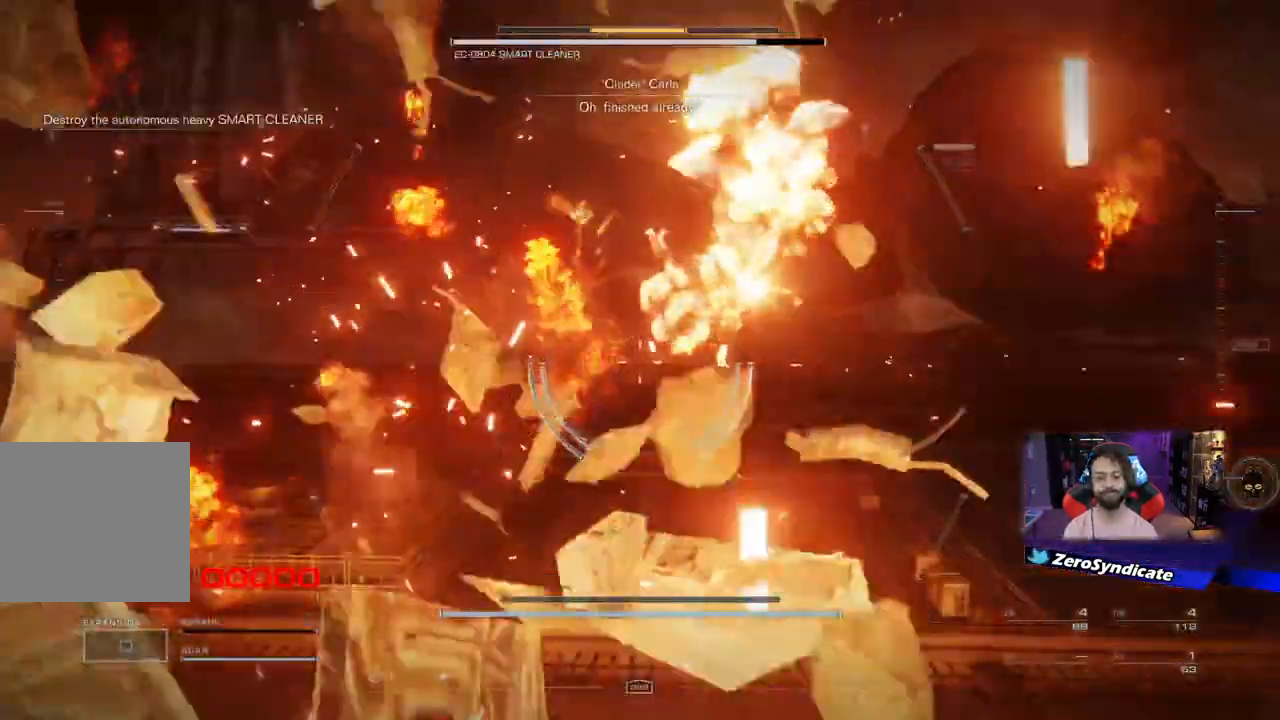
{"buttons": [], "left_stick": "center", "right_stick": "center", "events": []}
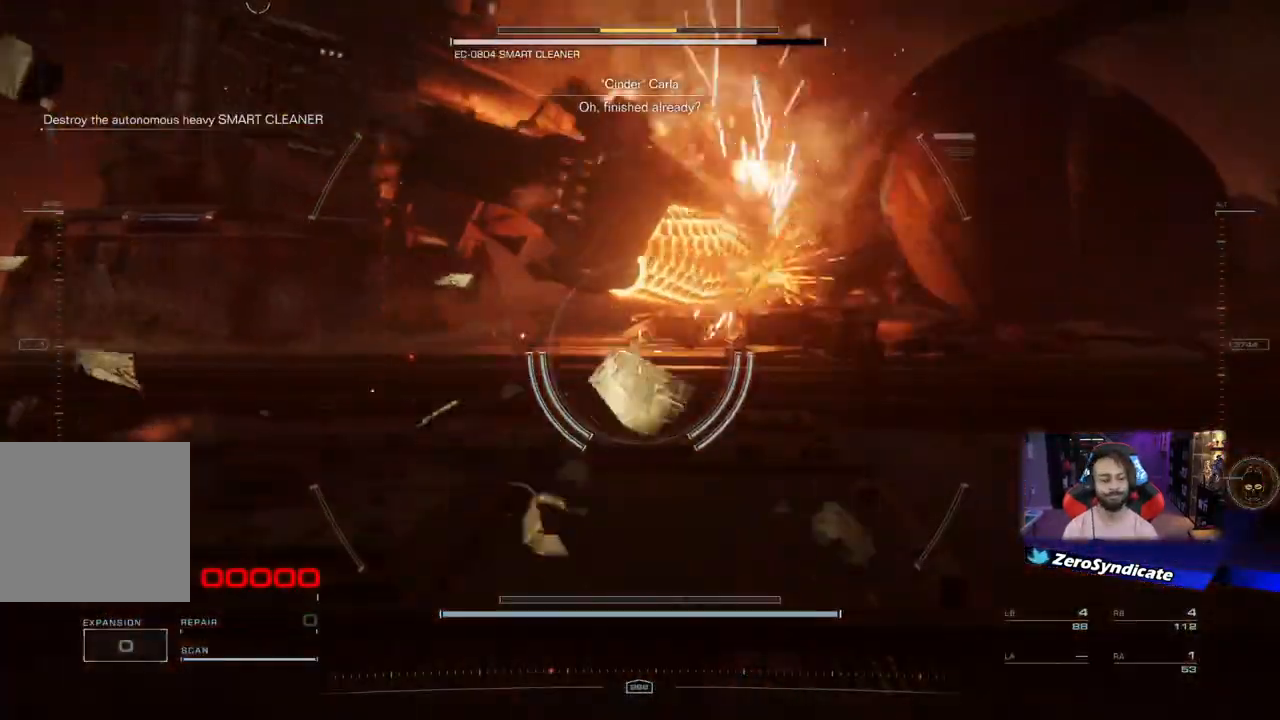
{"buttons": [], "left_stick": "center", "right_stick": "center", "events": []}
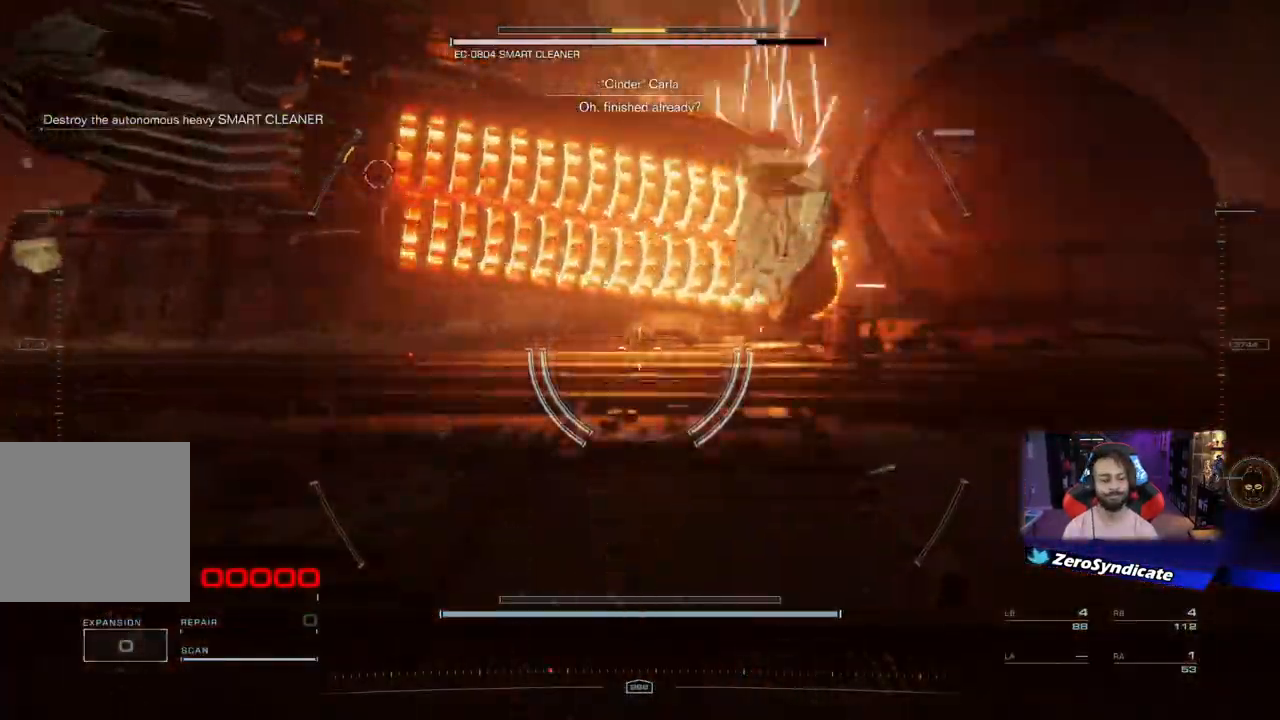
{"buttons": ["A"], "left_stick": "center", "right_stick": "center", "events": [[500, "A", "down"]]}
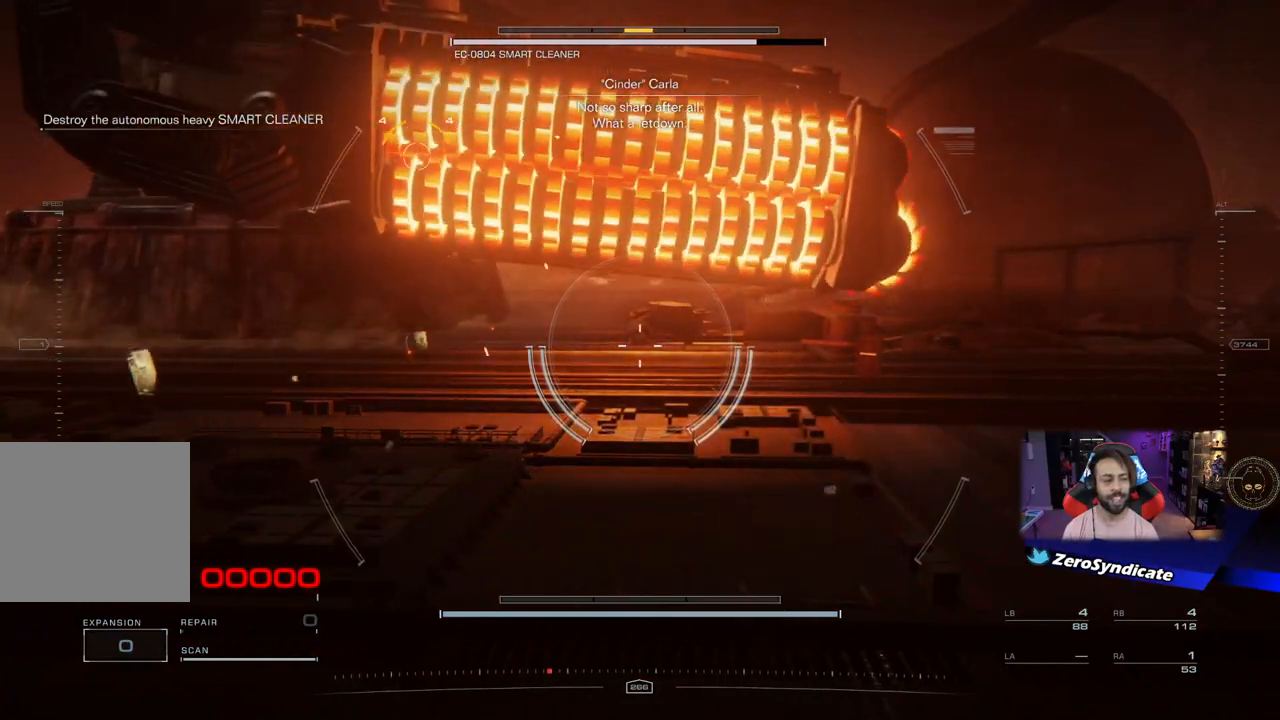
{"buttons": [], "left_stick": "center", "right_stick": "center", "events": [[167, "A", "up"], [267, "START", "down"], [383, "START", "up"]]}
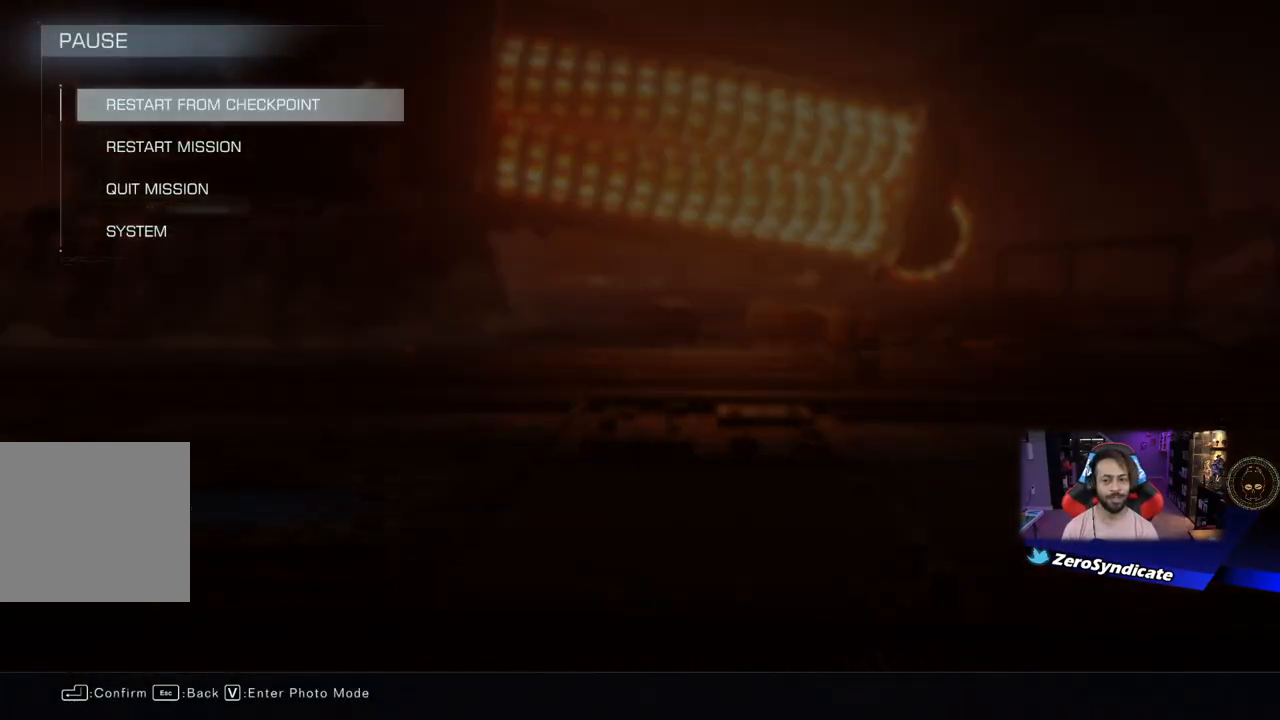
{"buttons": [], "left_stick": "center", "right_stick": "center", "events": [[117, "A", "down"], [217, "A", "up"]]}
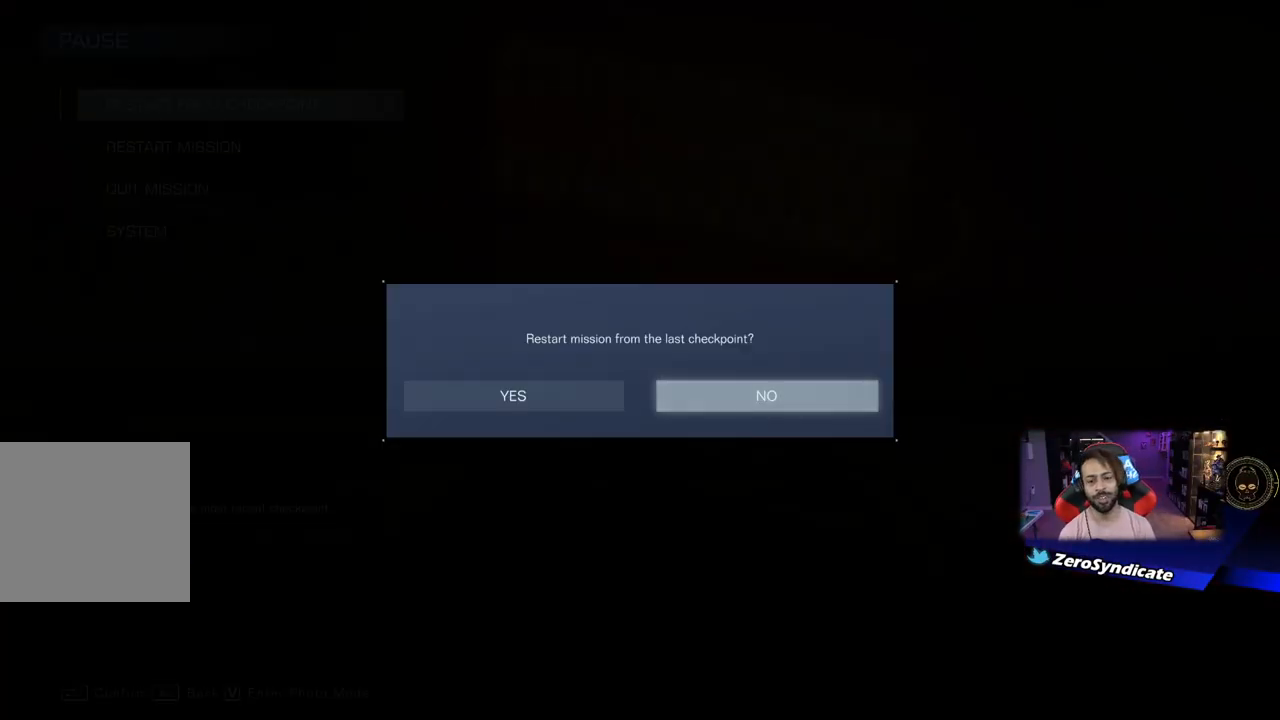
{"buttons": [], "left_stick": "center", "right_stick": "center", "events": [[133, "DPAD_LEFT", "down"], [183, "DPAD_LEFT", "up"], [233, "A", "down"], [317, "A", "up"]]}
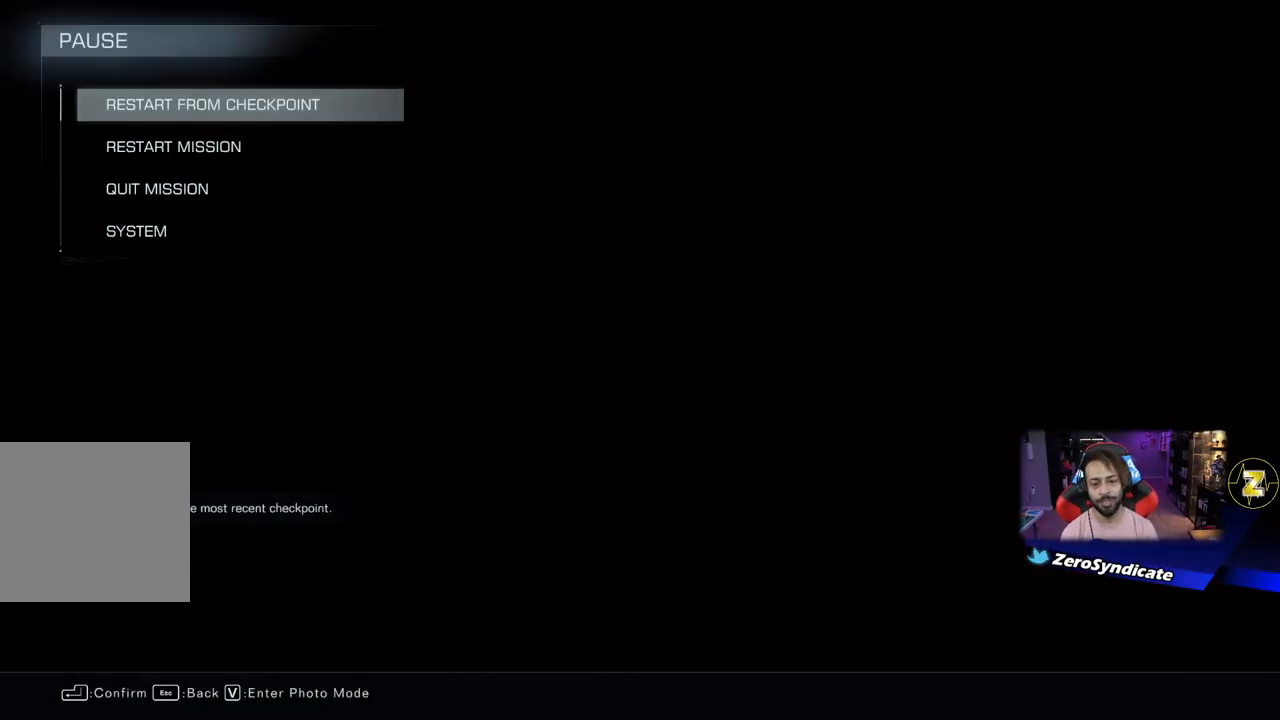
{"buttons": [], "left_stick": "center", "right_stick": "center", "events": []}
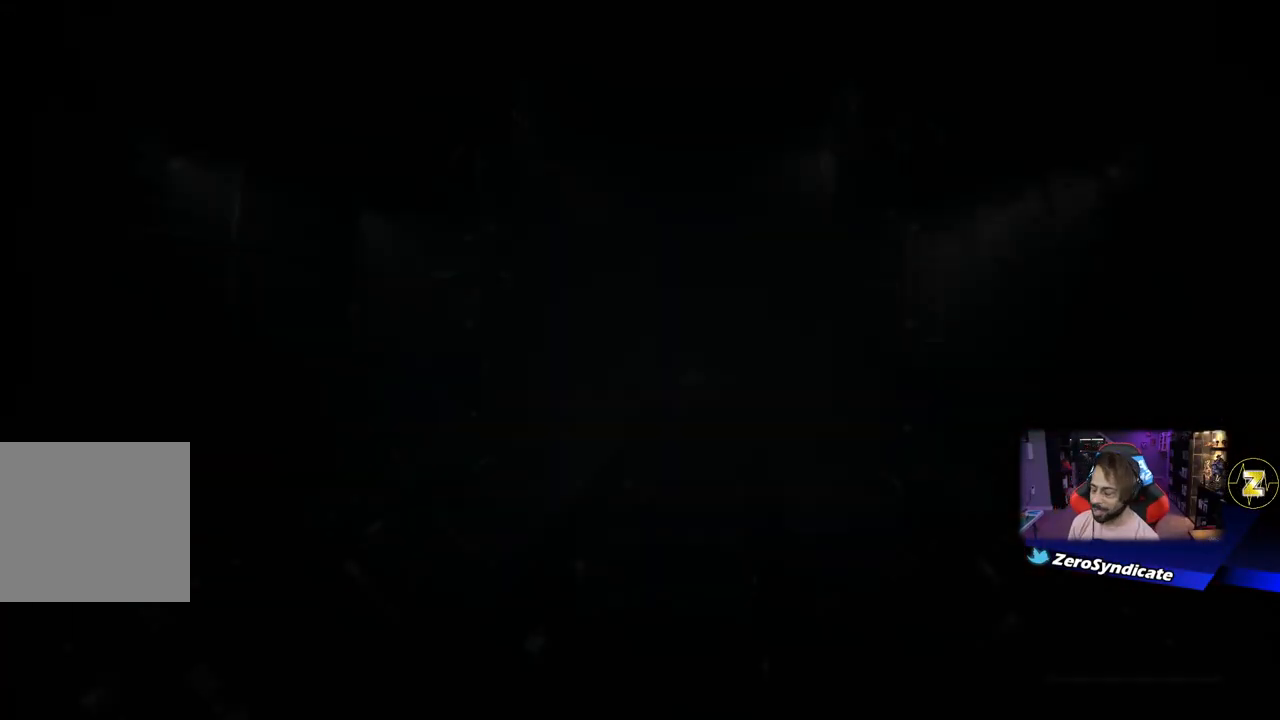
{"buttons": [], "left_stick": "center", "right_stick": "center", "events": []}
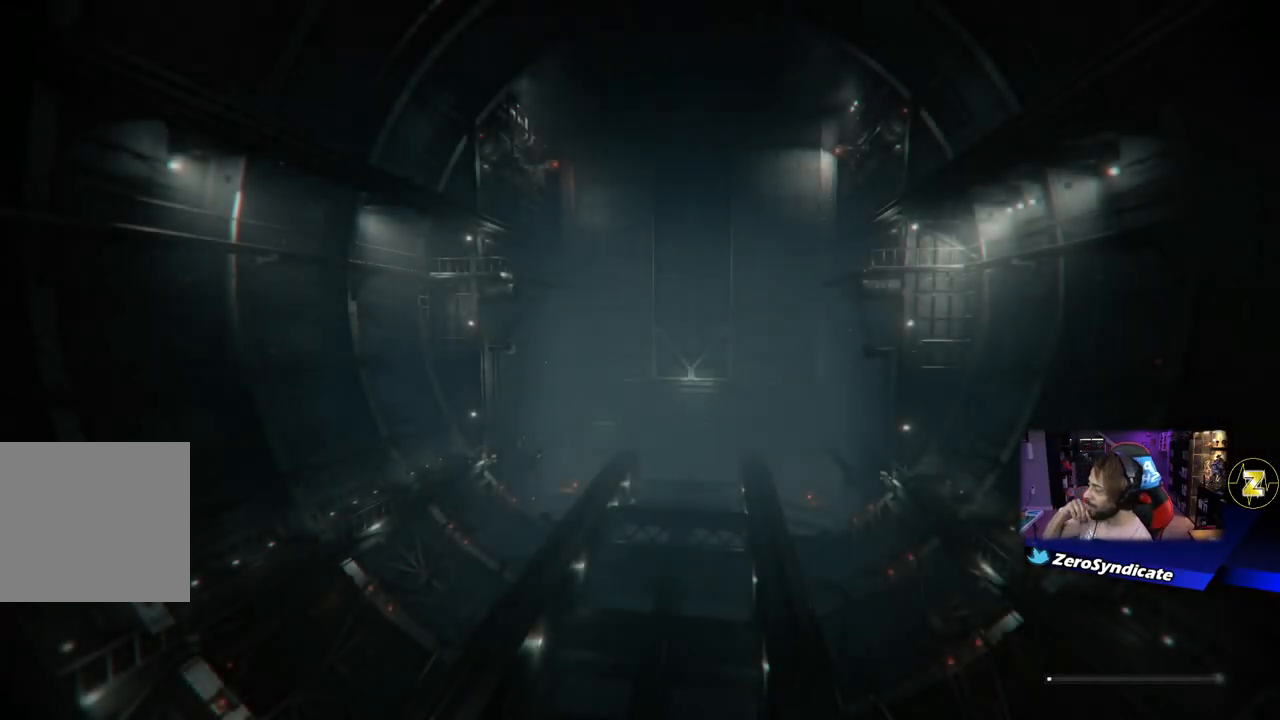
{"buttons": [], "left_stick": "center", "right_stick": "center", "events": []}